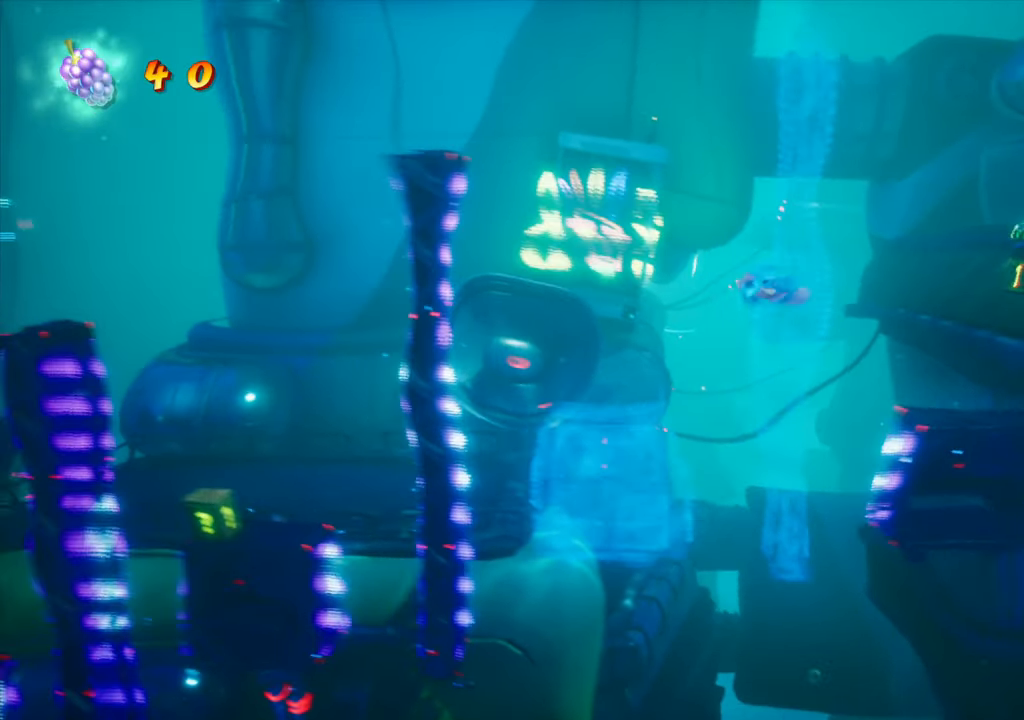
Gameplay with a controller (PlayStation layout); each line is a JSON object with the inputs held at the frame after it. "events" lists button and stick changes between this image and that frame as [ms after this image, input, new state], when the widget could be followed in between. Not read: L3 R3 left_stick right_stick.
{"buttons": ["DPAD_LEFT"], "events": [[117, "CROSS", "down"], [200, "CROSS", "up"]]}
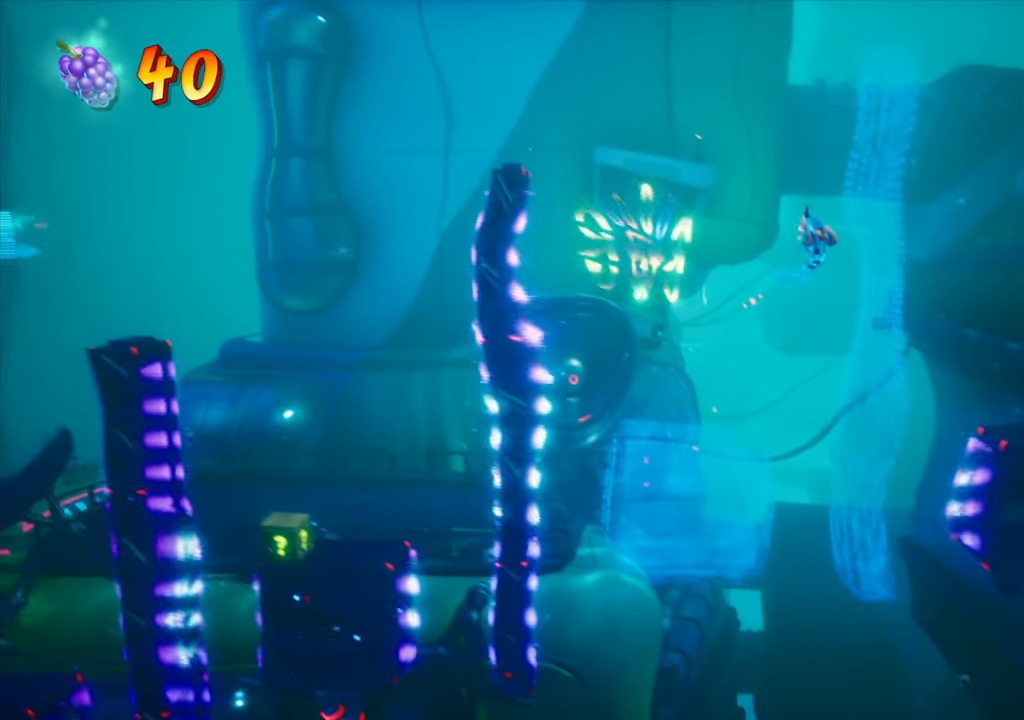
{"buttons": [], "events": [[66, "R2", "down"], [233, "R2", "up"], [450, "DPAD_LEFT", "up"]]}
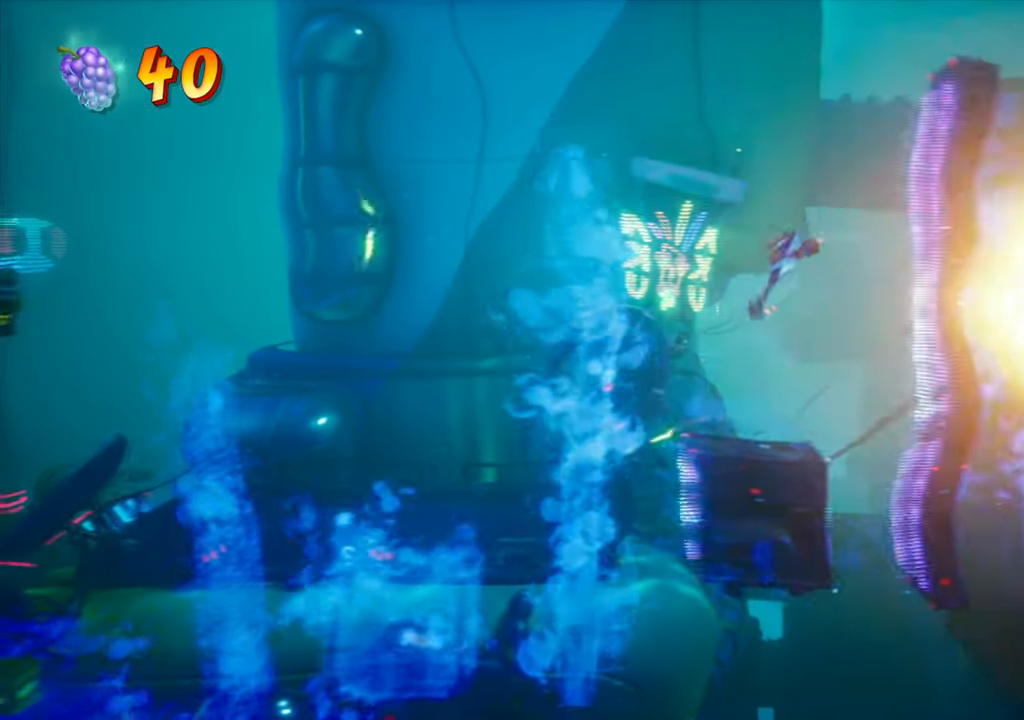
{"buttons": [], "events": [[284, "DPAD_LEFT", "down"], [401, "DPAD_LEFT", "up"]]}
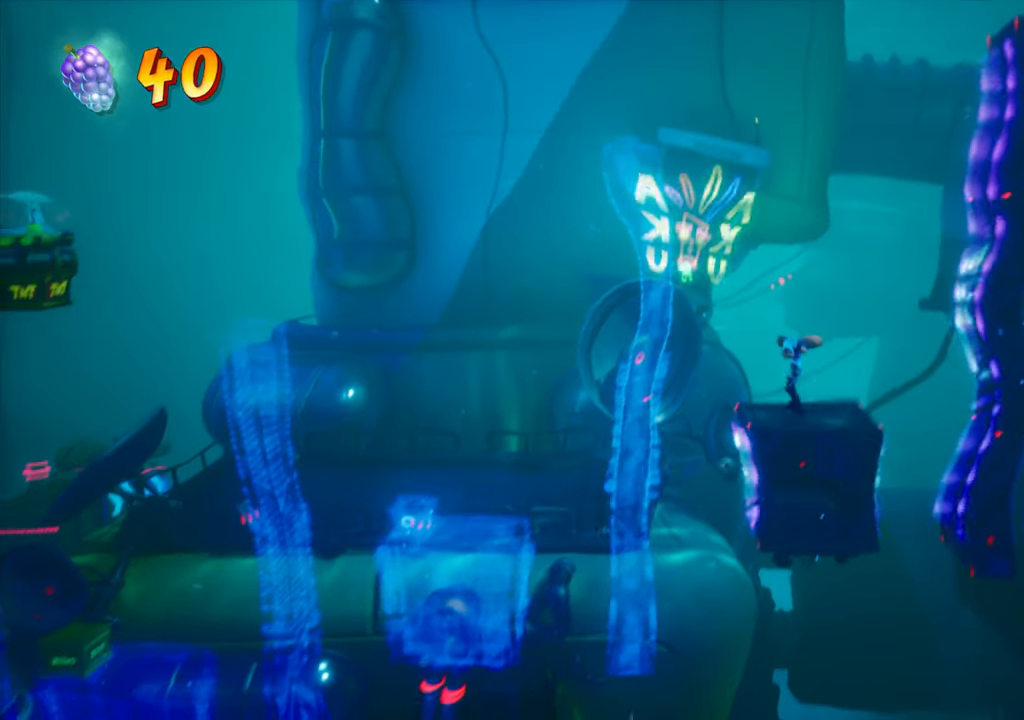
{"buttons": ["DPAD_LEFT"], "events": [[267, "DPAD_LEFT", "down"], [300, "DPAD_LEFT", "up"], [417, "DPAD_LEFT", "down"]]}
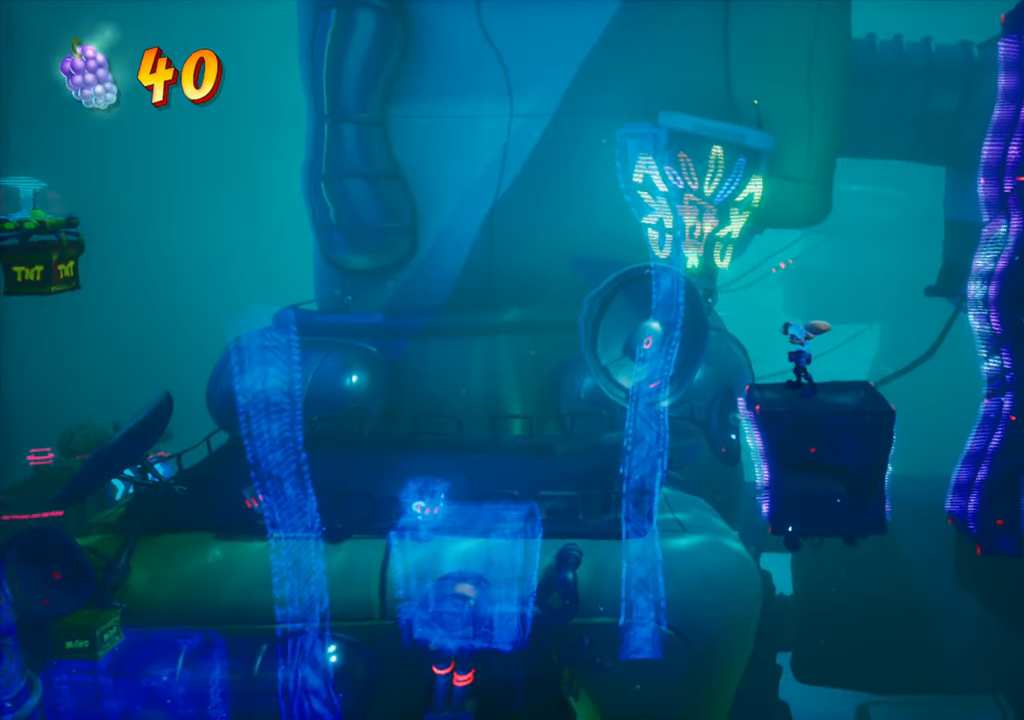
{"buttons": ["DPAD_LEFT"], "events": [[17, "DPAD_LEFT", "up"], [184, "DPAD_LEFT", "down"], [250, "DPAD_LEFT", "up"], [367, "DPAD_LEFT", "down"]]}
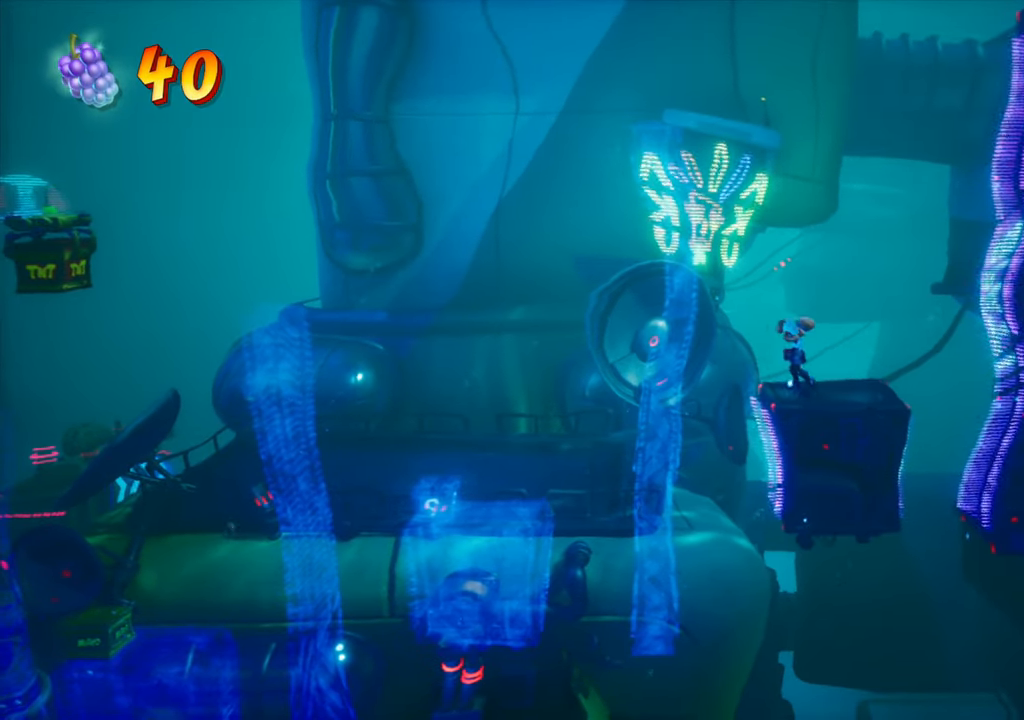
{"buttons": ["DPAD_LEFT"], "events": [[66, "CROSS", "down"], [450, "CROSS", "up"]]}
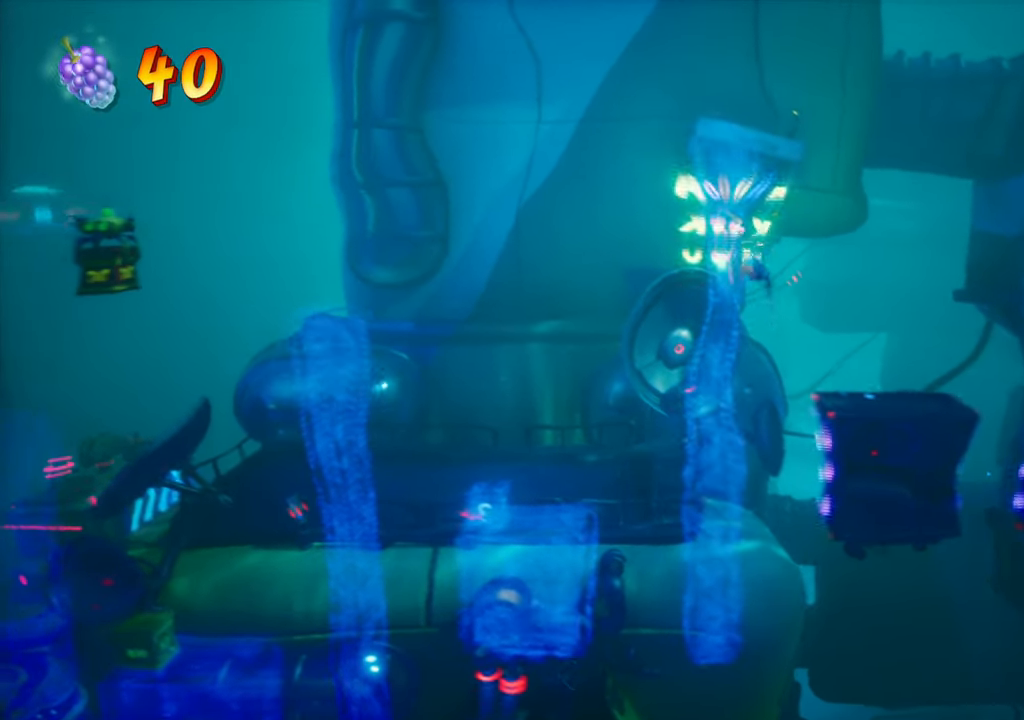
{"buttons": ["DPAD_LEFT"], "events": []}
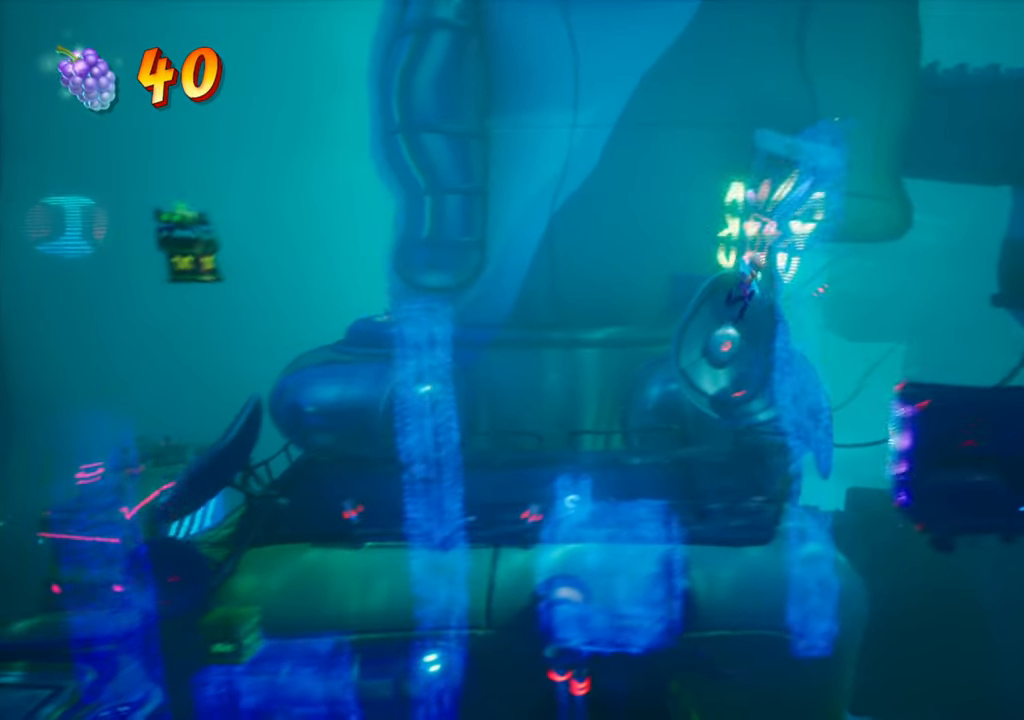
{"buttons": ["DPAD_LEFT"], "events": [[167, "R2", "down"], [317, "R2", "up"]]}
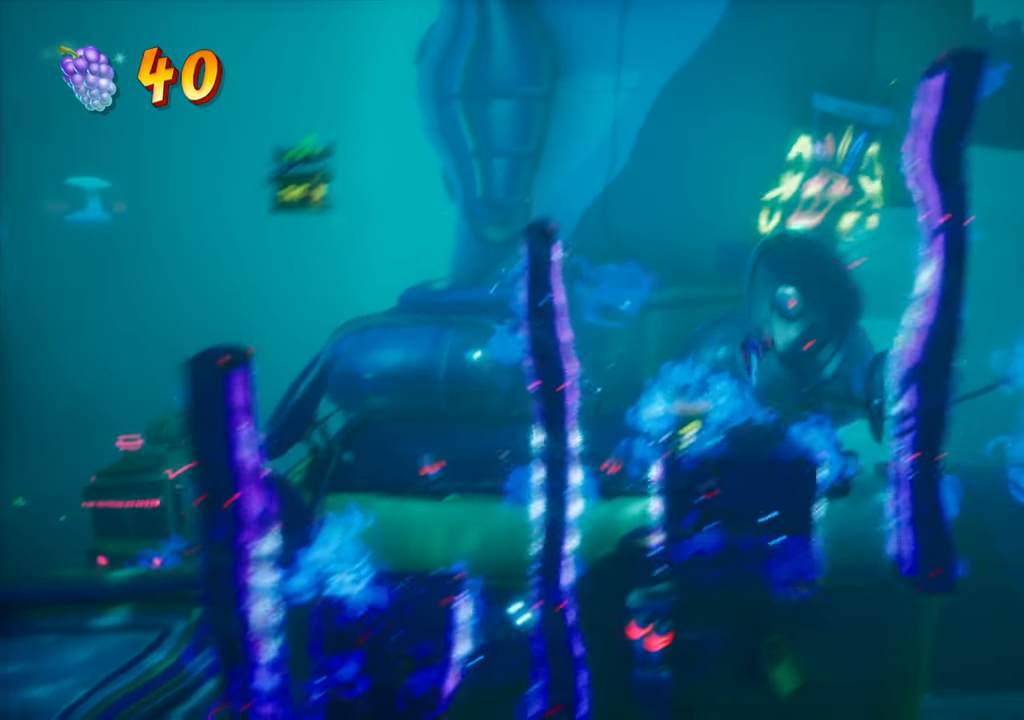
{"buttons": [], "events": [[34, "SQUARE", "down"], [151, "DPAD_LEFT", "up"], [167, "SQUARE", "up"]]}
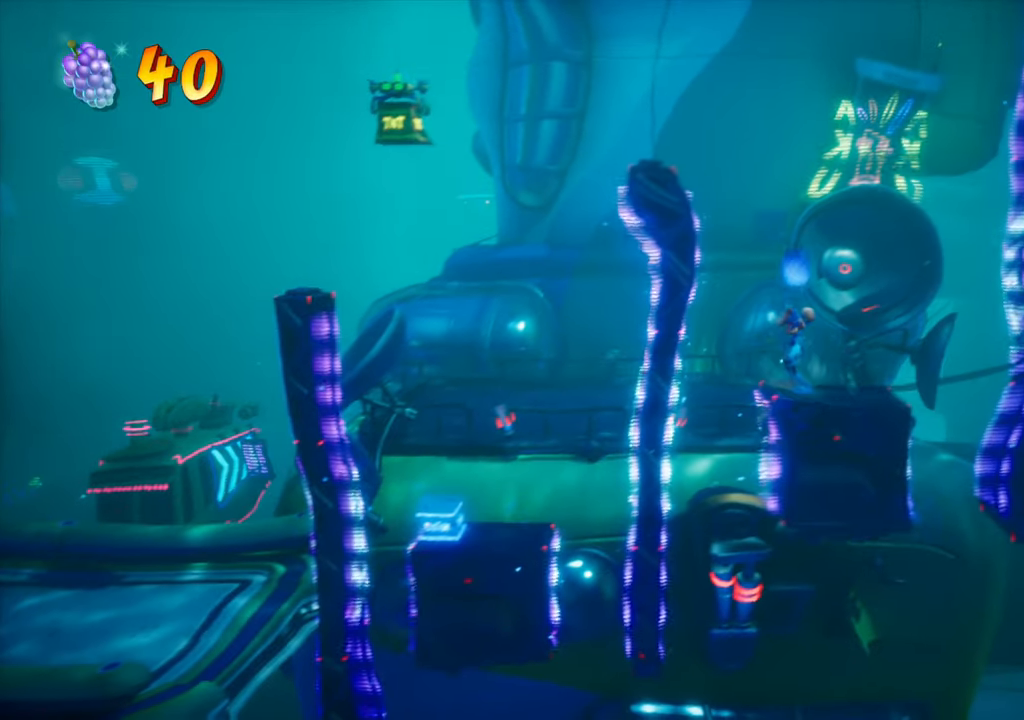
{"buttons": ["DPAD_LEFT"], "events": [[250, "DPAD_LEFT", "down"], [300, "CROSS", "down"], [467, "CROSS", "up"]]}
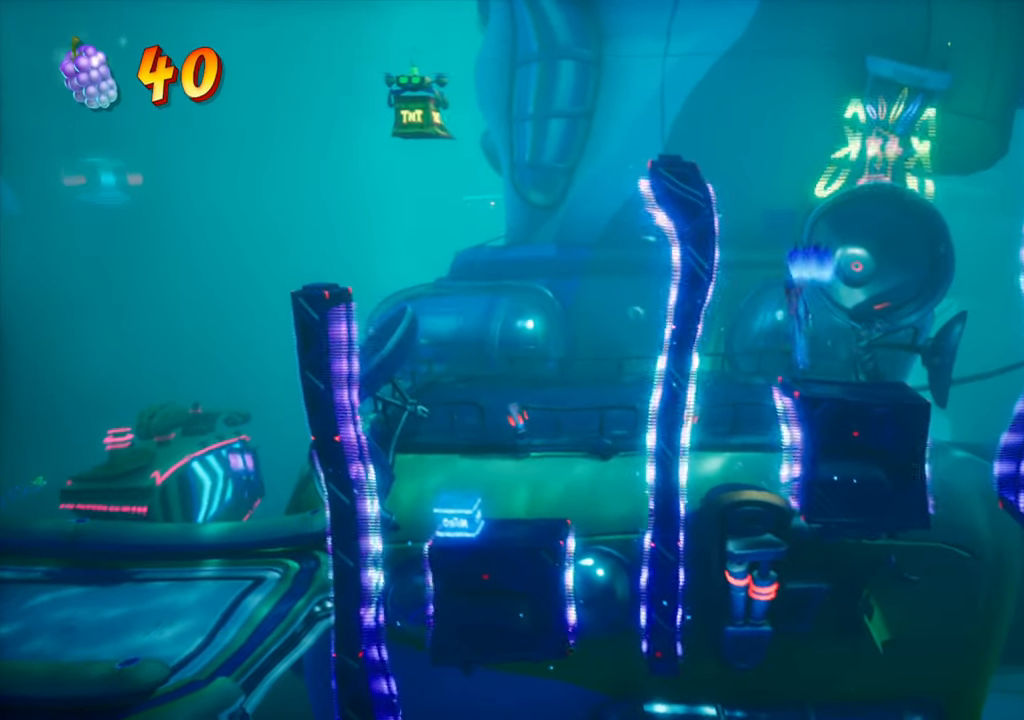
{"buttons": ["CROSS", "DPAD_RIGHT"], "events": [[284, "DPAD_LEFT", "up"], [367, "CROSS", "down"], [434, "DPAD_RIGHT", "down"]]}
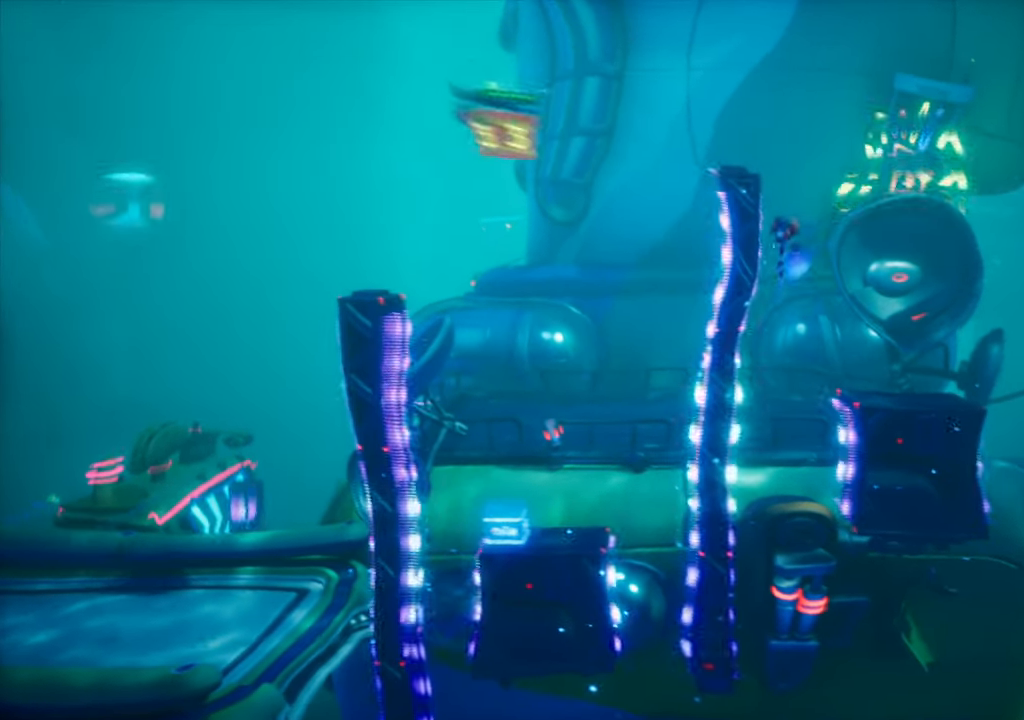
{"buttons": ["DPAD_RIGHT"], "events": [[33, "CROSS", "up"]]}
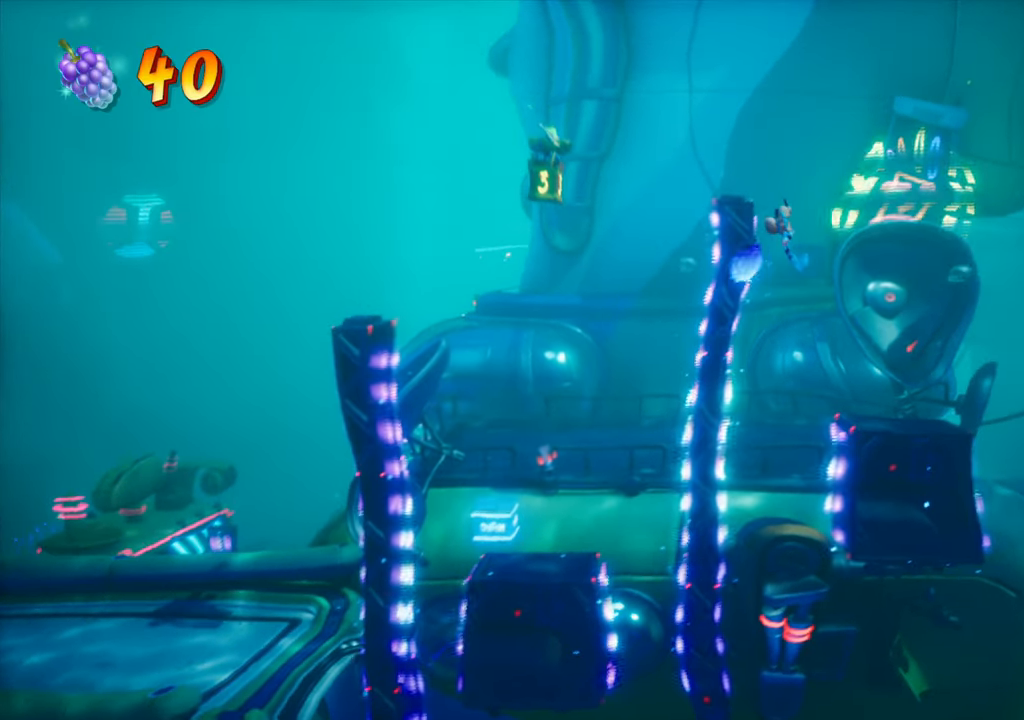
{"buttons": [], "events": [[384, "DPAD_RIGHT", "up"]]}
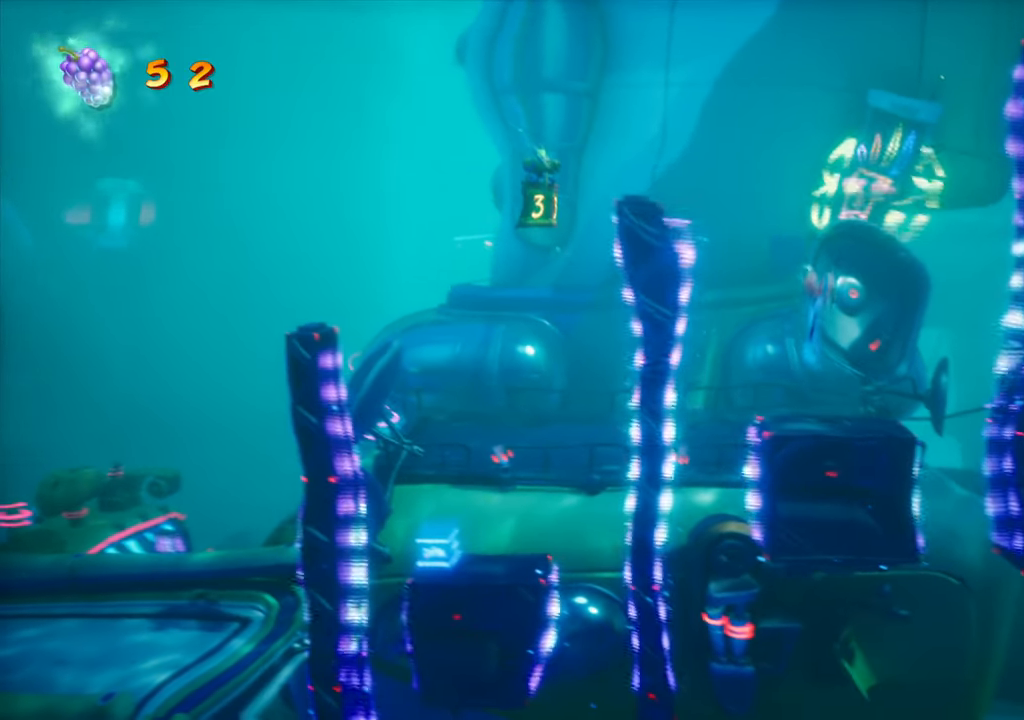
{"buttons": [], "events": []}
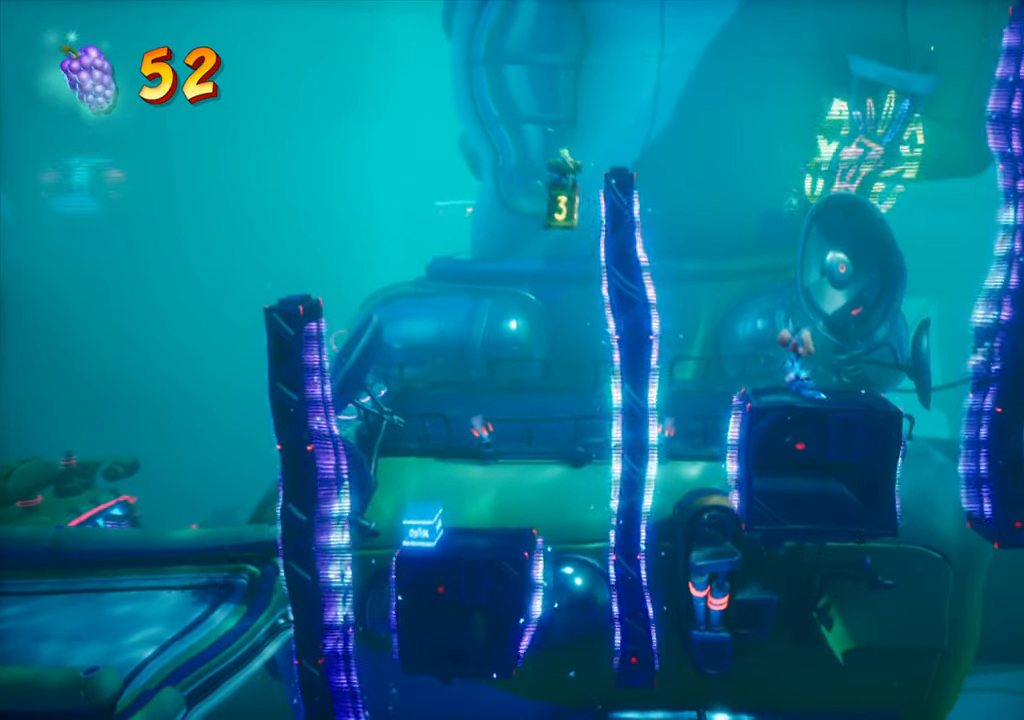
{"buttons": [], "events": []}
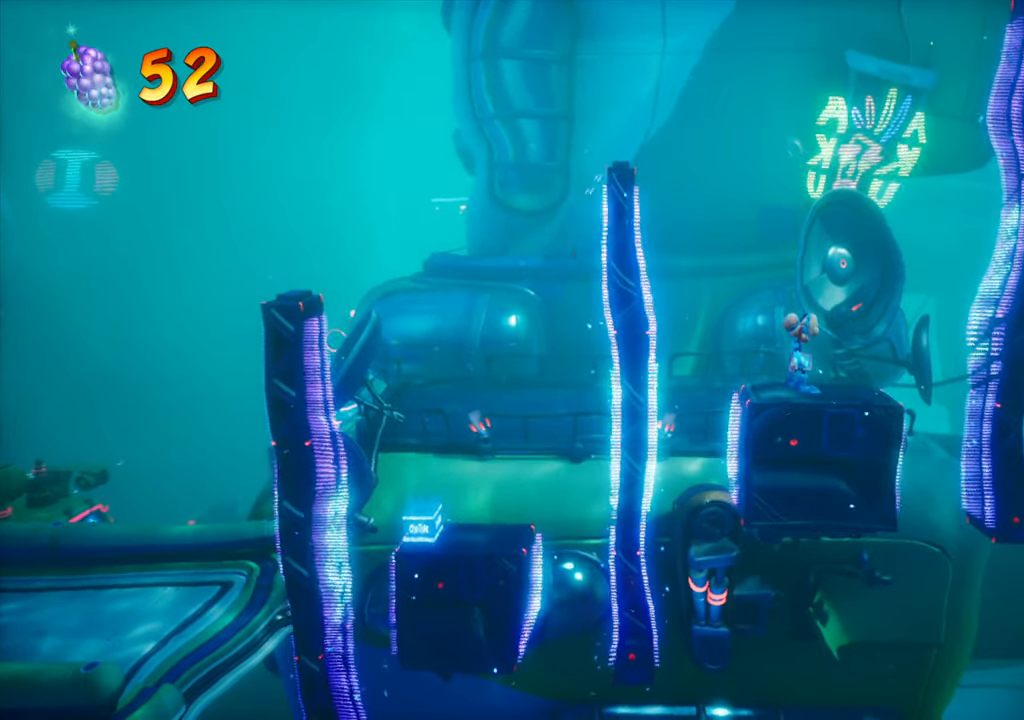
{"buttons": ["CROSS", "DPAD_LEFT"], "events": [[200, "DPAD_LEFT", "down"], [484, "CROSS", "down"]]}
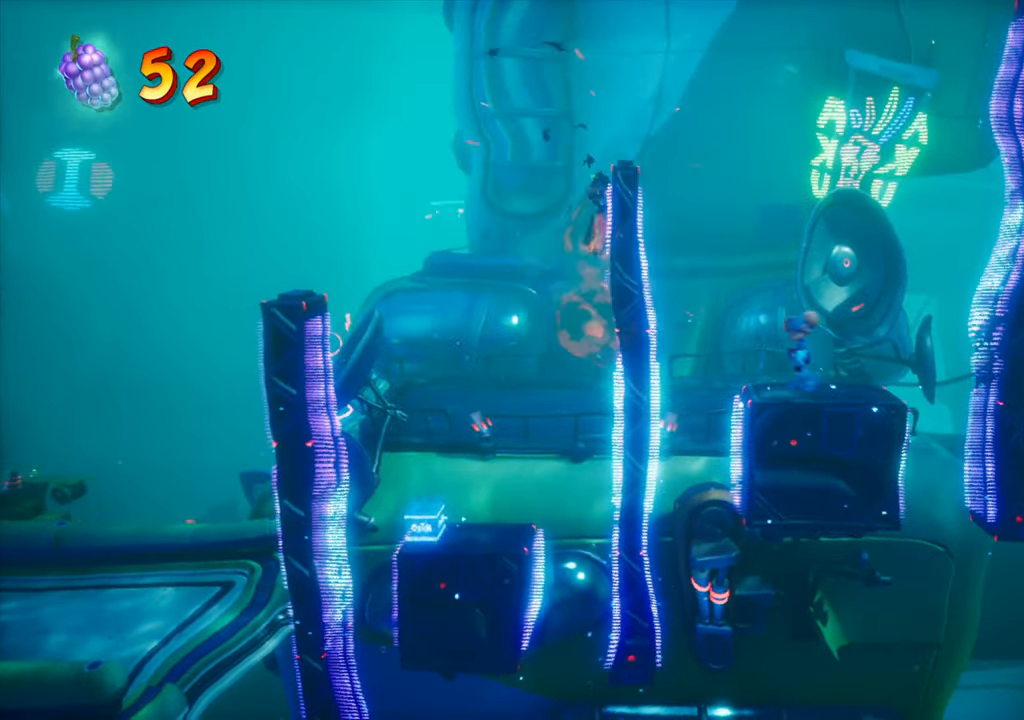
{"buttons": ["DPAD_LEFT"], "events": [[267, "CROSS", "up"], [300, "R2", "down"], [484, "R2", "up"]]}
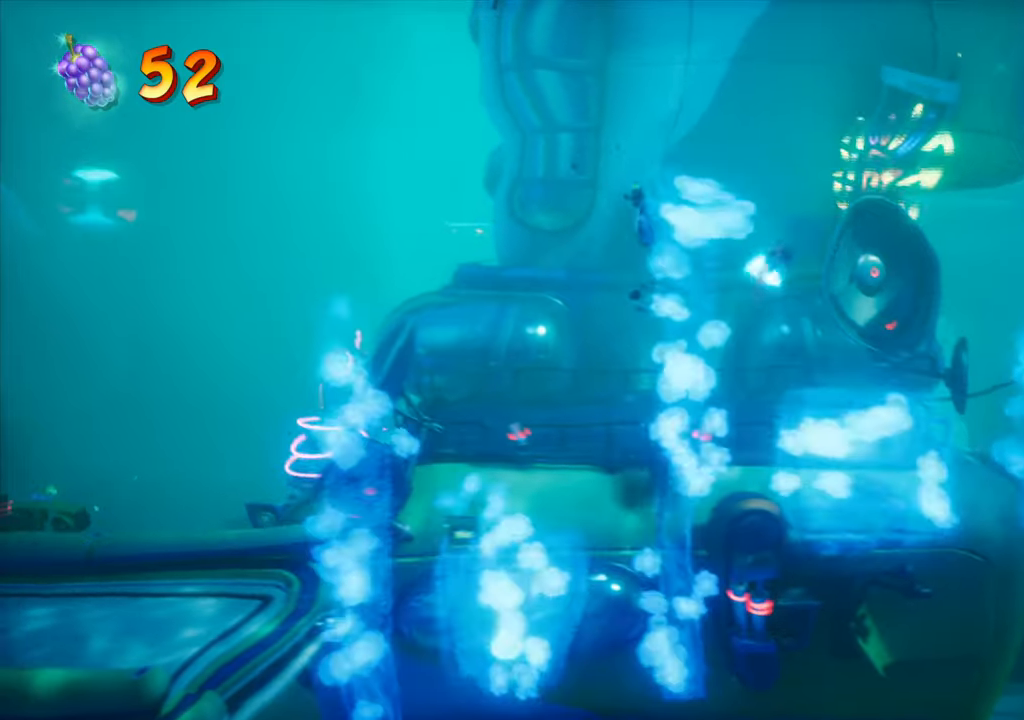
{"buttons": ["DPAD_LEFT"], "events": []}
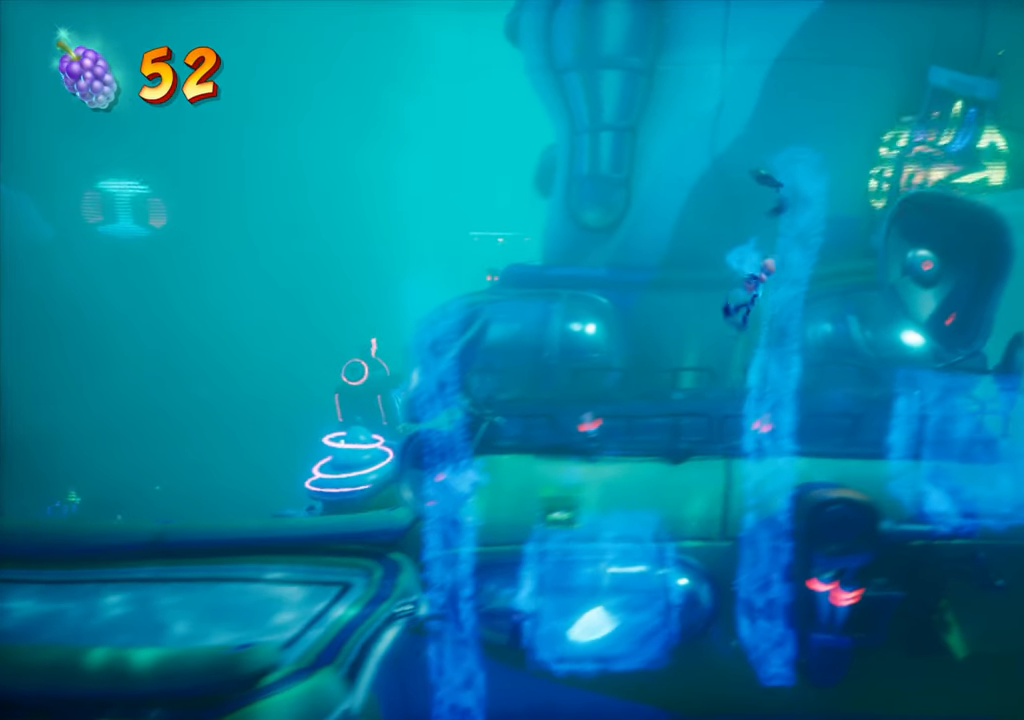
{"buttons": ["DPAD_LEFT"], "events": [[133, "CROSS", "down"], [283, "CROSS", "up"]]}
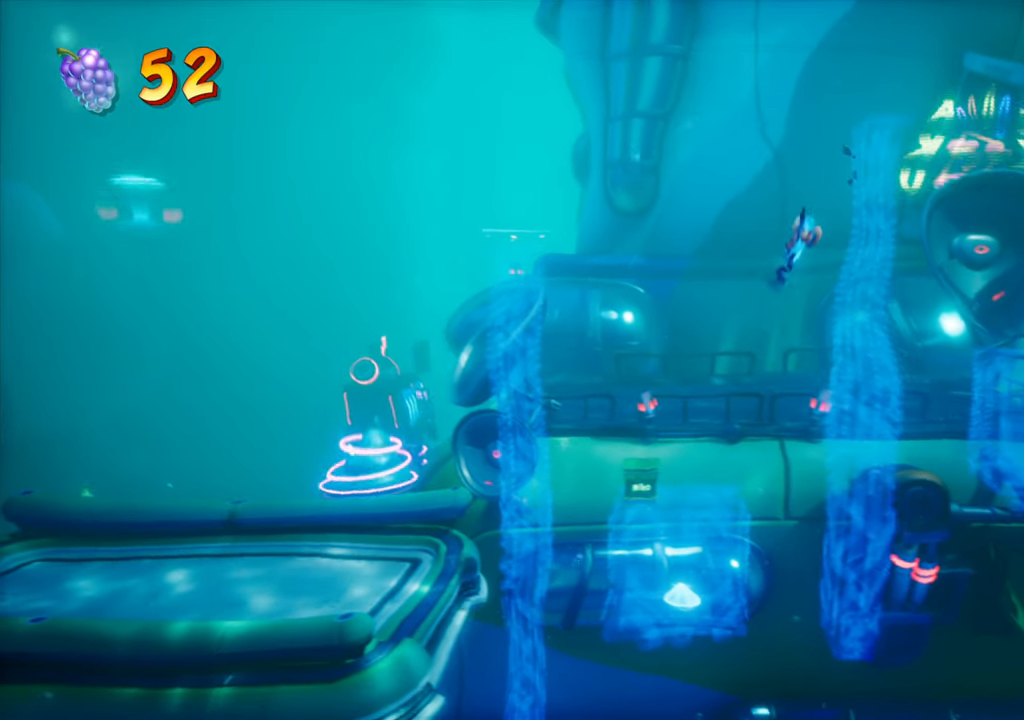
{"buttons": ["R2"], "events": [[267, "DPAD_LEFT", "up"], [334, "R2", "down"]]}
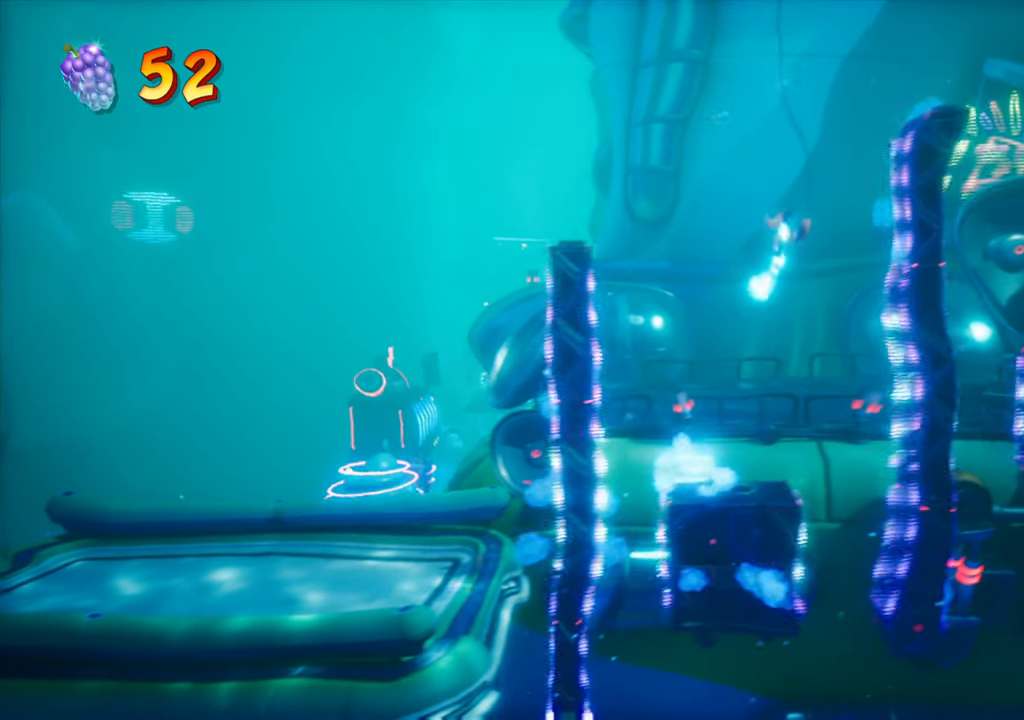
{"buttons": [], "events": [[33, "R2", "up"]]}
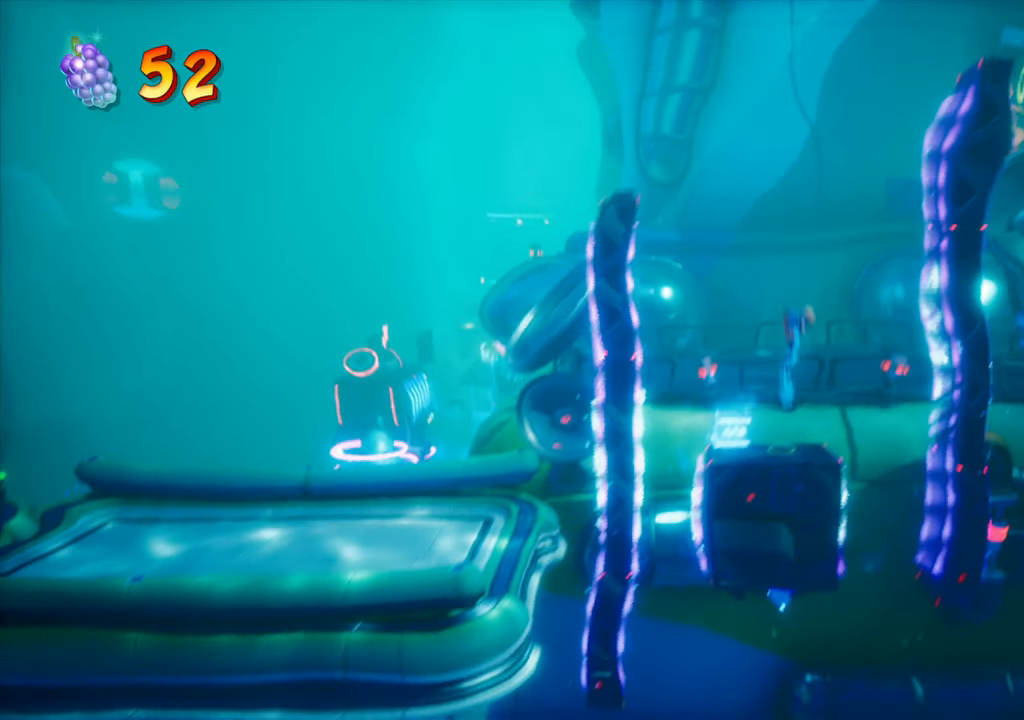
{"buttons": [], "events": [[384, "DPAD_LEFT", "down"], [467, "DPAD_LEFT", "up"]]}
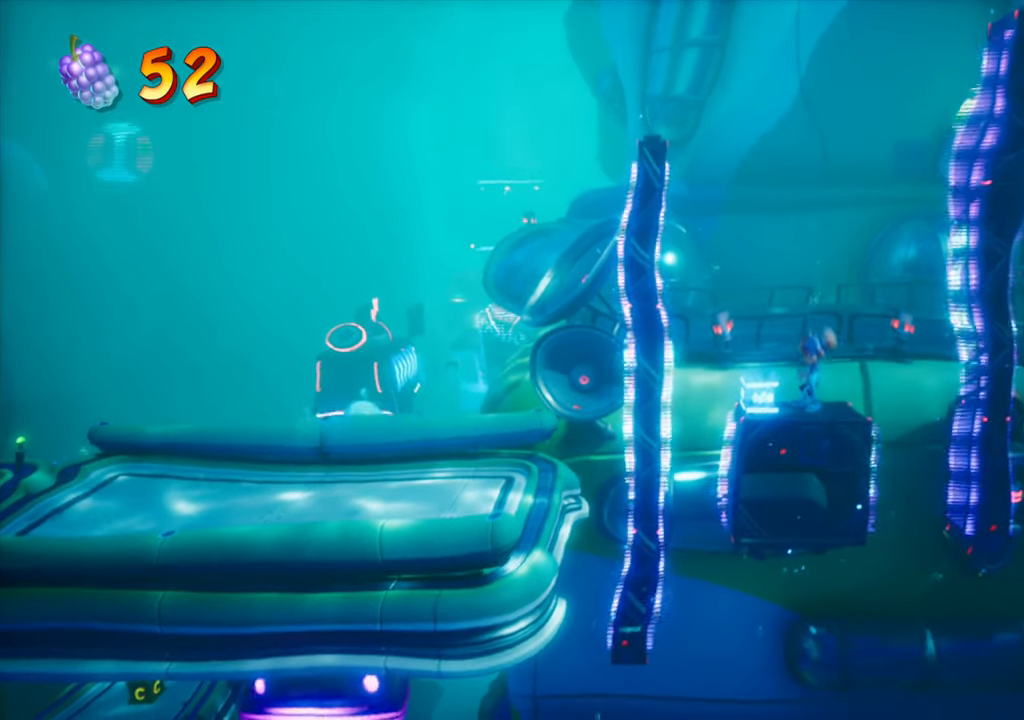
{"buttons": [], "events": []}
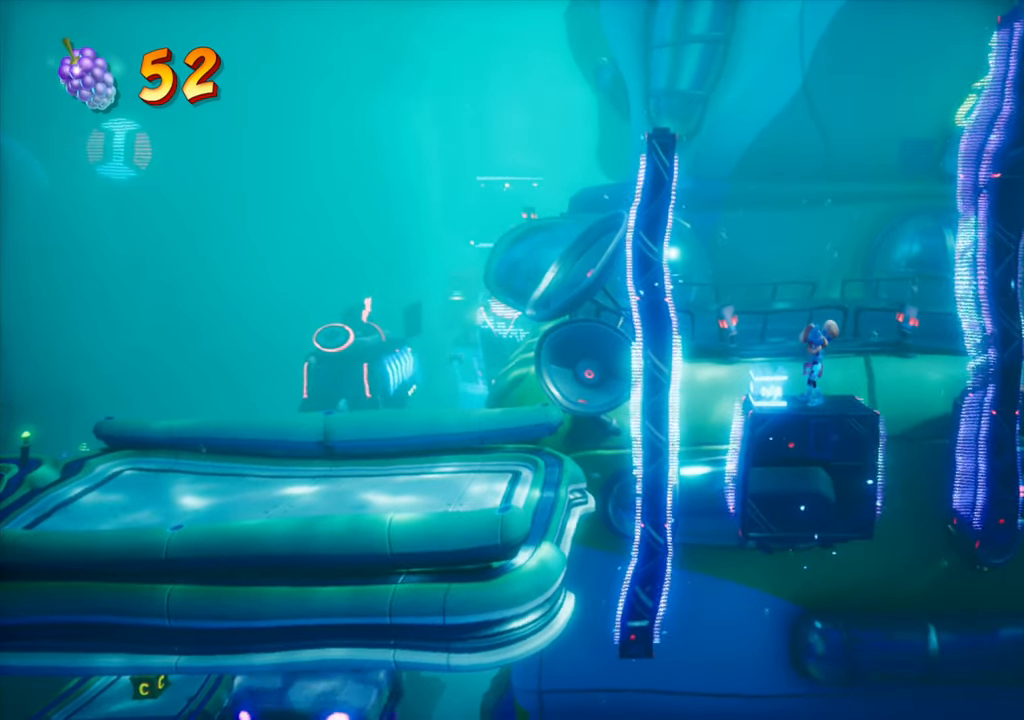
{"buttons": [], "events": [[367, "DPAD_RIGHT", "down"], [434, "DPAD_RIGHT", "up"]]}
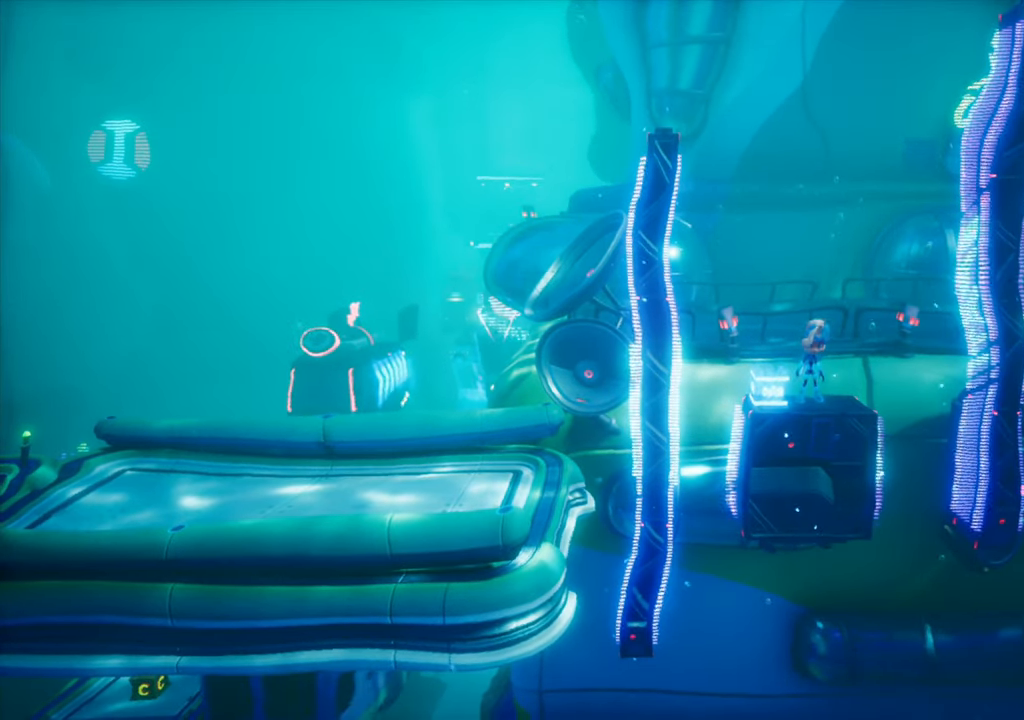
{"buttons": [], "events": [[267, "DPAD_RIGHT", "down"], [333, "DPAD_RIGHT", "up"]]}
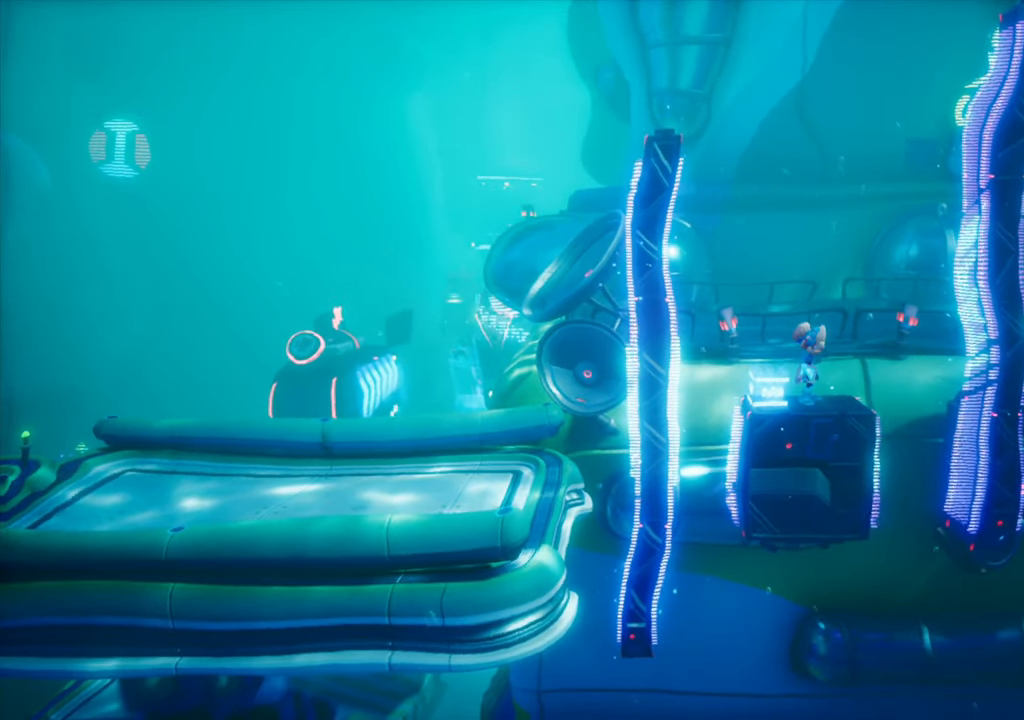
{"buttons": [], "events": [[167, "DPAD_RIGHT", "down"], [234, "DPAD_RIGHT", "up"]]}
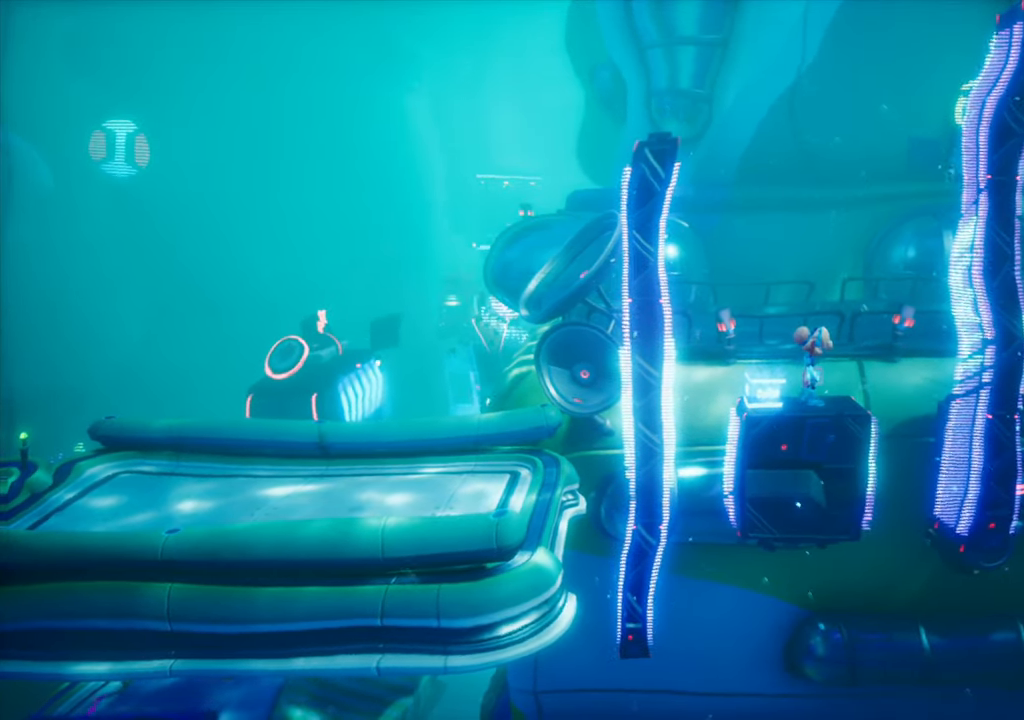
{"buttons": [], "events": [[100, "R2", "down"], [250, "R2", "up"]]}
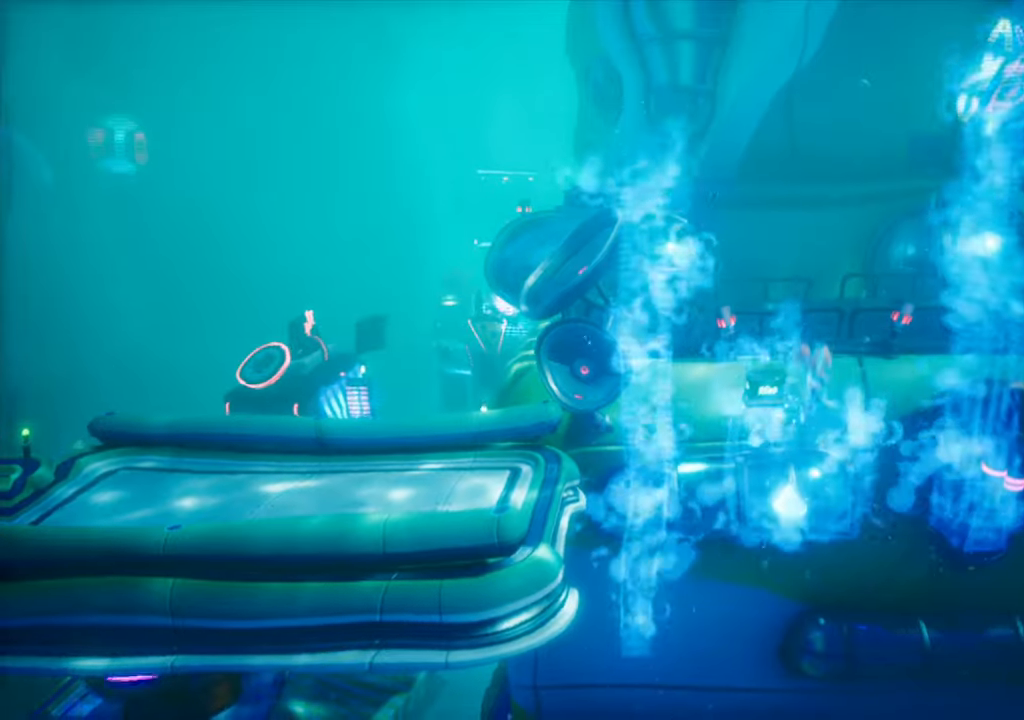
{"buttons": ["CROSS"], "events": [[117, "CROSS", "down"]]}
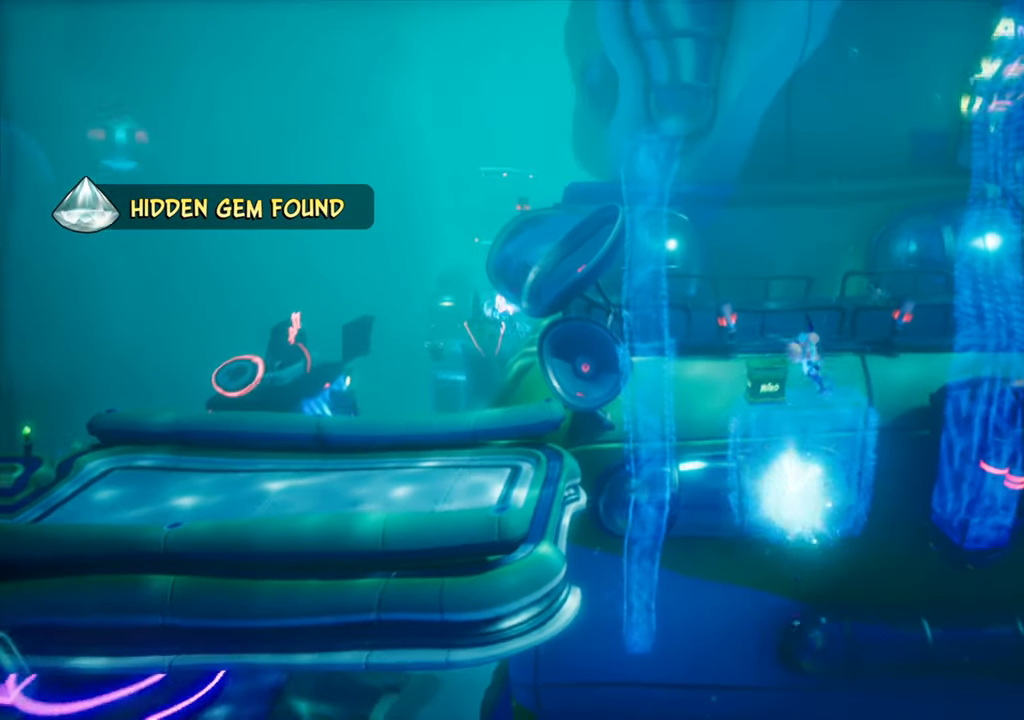
{"buttons": [], "events": [[33, "CROSS", "up"], [83, "R2", "down"], [267, "R2", "up"]]}
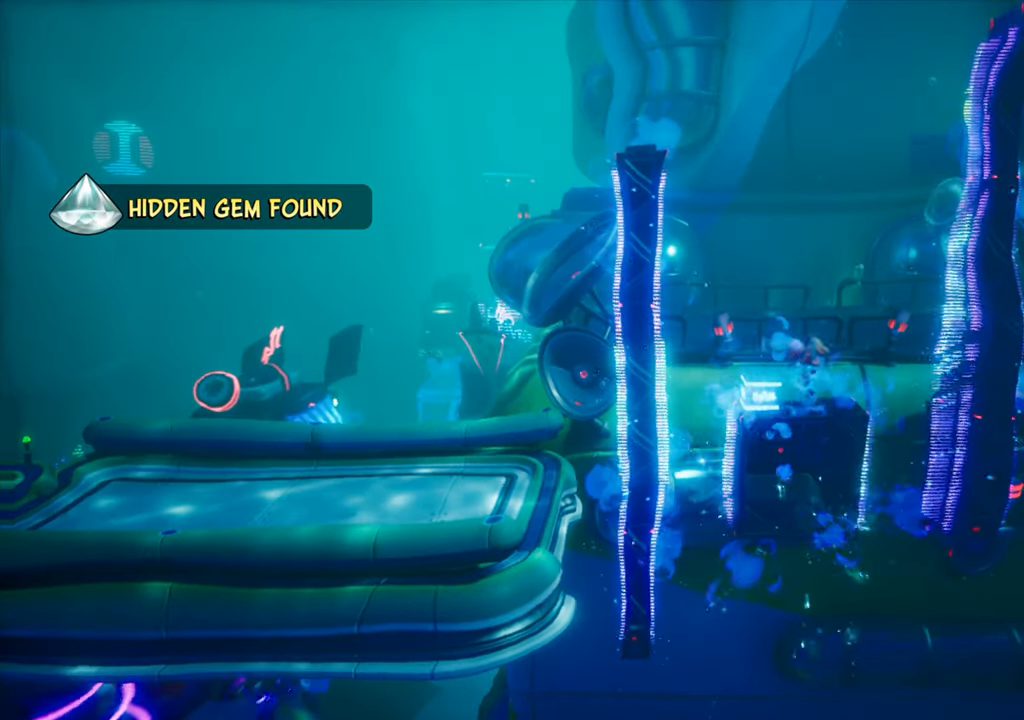
{"buttons": ["DPAD_LEFT"], "events": [[501, "DPAD_LEFT", "down"]]}